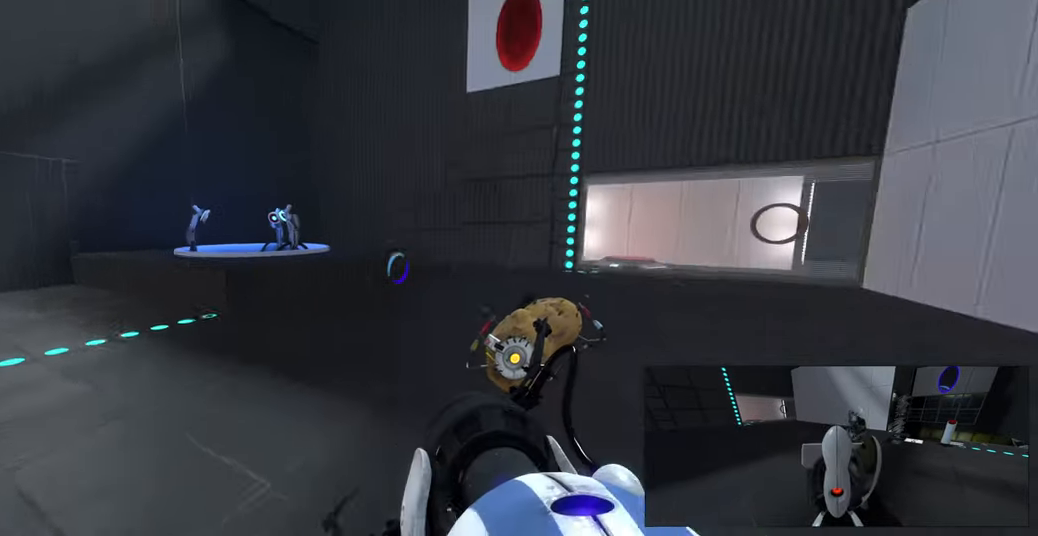
Gameplay with keyboard and mouse; each line is a JSON object with the keys and mouse buttons held at the frame after it. "events" lists presses ("down") and releases ("up") of "a", "ctrl", "d", "e", "f", "q", "r", "s", "shift", "space", "tab", "w", "mouse_left", "mouse_wheel", "mouse_right", "mouse_mb4" and "mouse_mb5" between this image and that frame as [ms after this image, input, new state], when the widget could be followed in between. "mouse_left", "mouse_wheel", "mouse_right", "mouse_mb4", "mouse_mb5" = the "left", "wheel", "right", "mb4", "mb5" buttons of the "mouse" list. No other keys are recorded. "wheel" means that the mouse wheel is clicked or scrolled. Mouse movement is not recorded.
{"keys": ["d", "w"], "mouse": [], "events": [[383, "w", "down"], [483, "d", "down"]]}
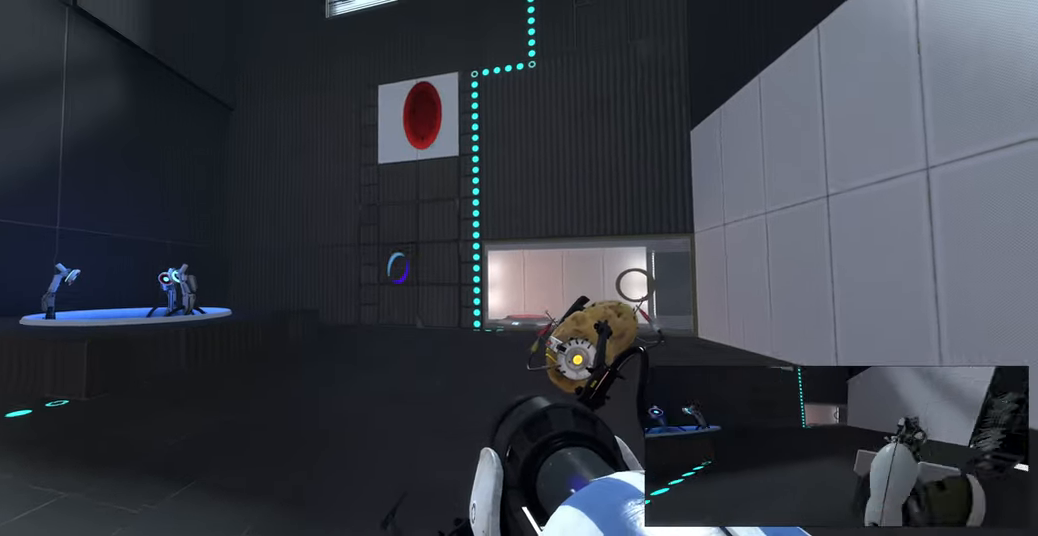
{"keys": ["d", "w"], "mouse": [], "events": [[100, "d", "up"], [167, "w", "up"], [333, "w", "down"], [417, "d", "down"]]}
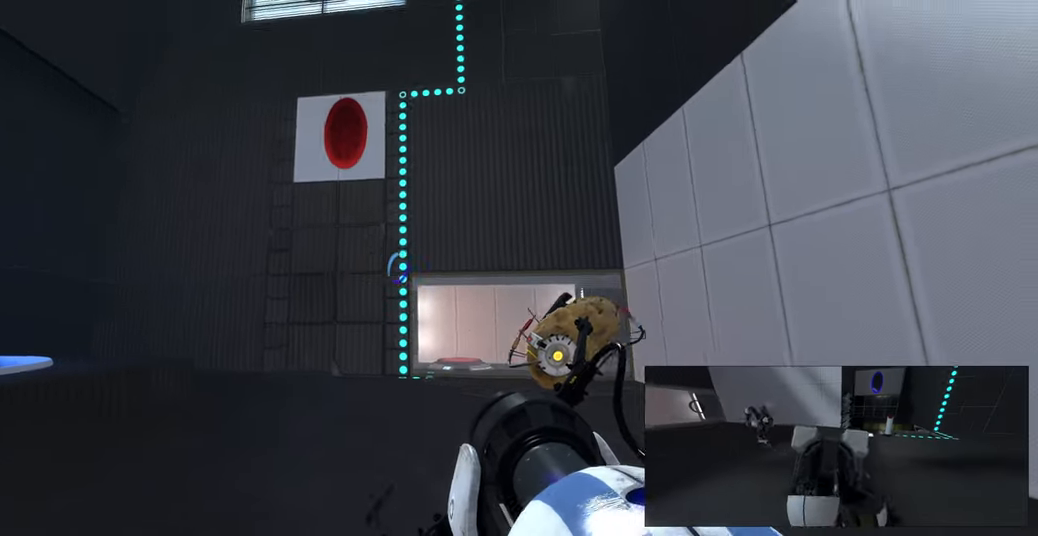
{"keys": ["d", "w"], "mouse": [], "events": [[50, "d", "up"], [217, "d", "down"], [350, "d", "up"], [483, "d", "down"]]}
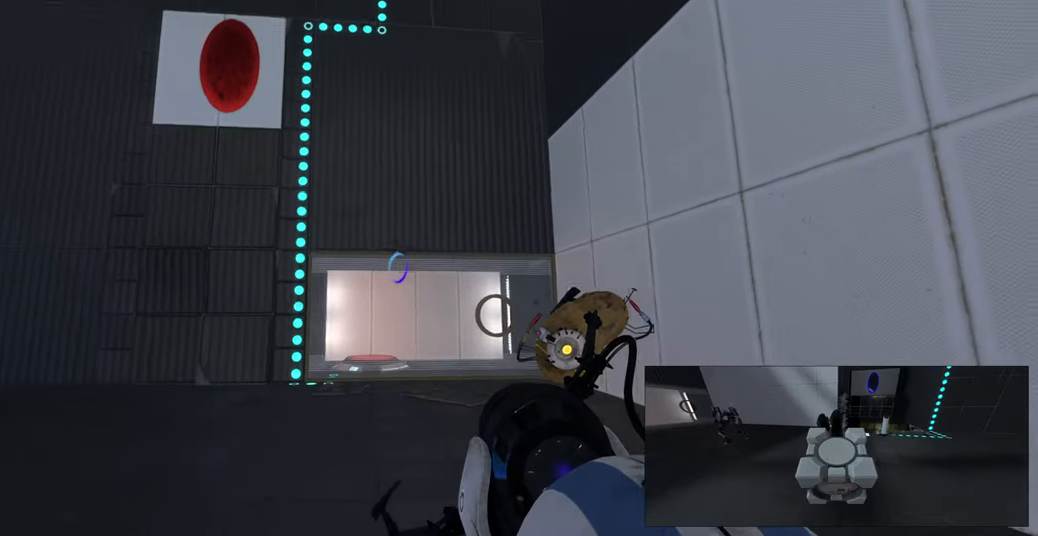
{"keys": ["d", "w"], "mouse": [], "events": [[117, "d", "up"], [233, "d", "down"], [367, "d", "up"], [467, "d", "down"]]}
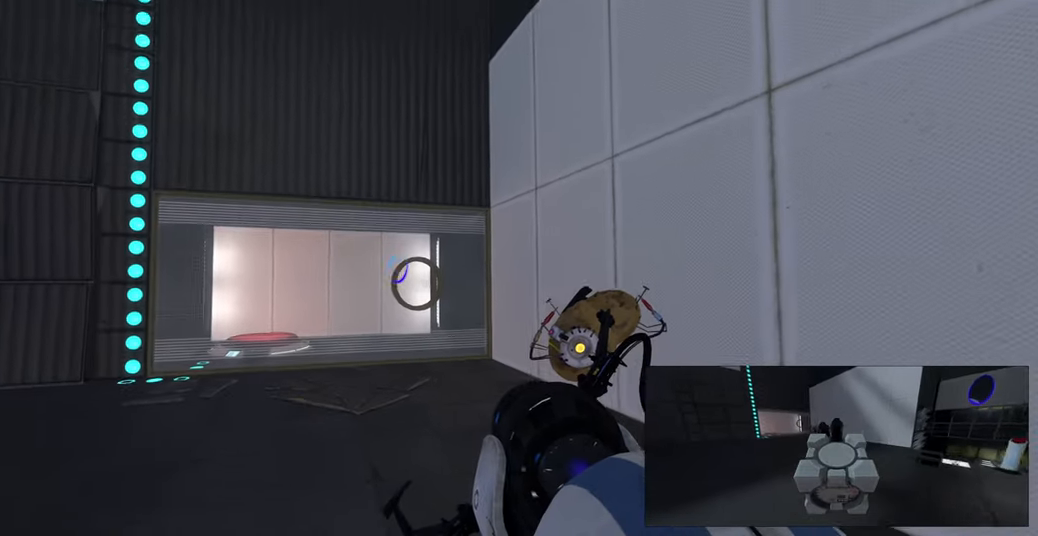
{"keys": ["w"], "mouse": [], "events": [[133, "d", "up"]]}
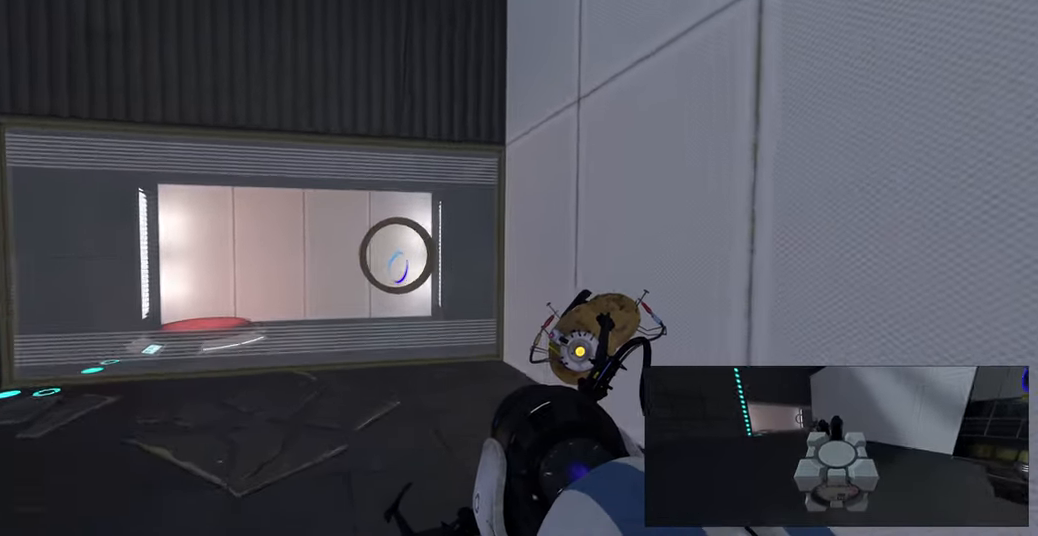
{"keys": ["w"], "mouse": [], "events": []}
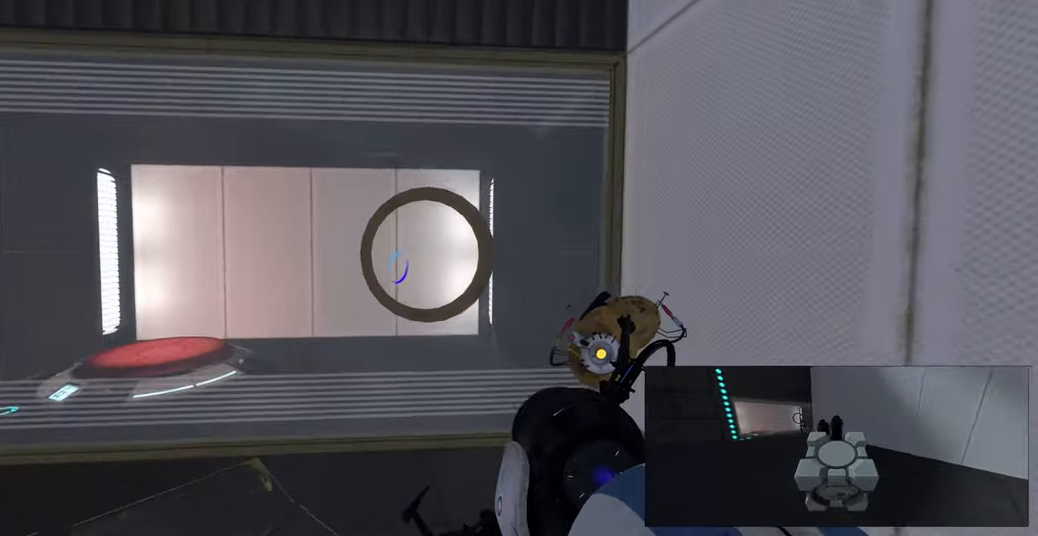
{"keys": [], "mouse": [], "events": [[117, "w", "up"]]}
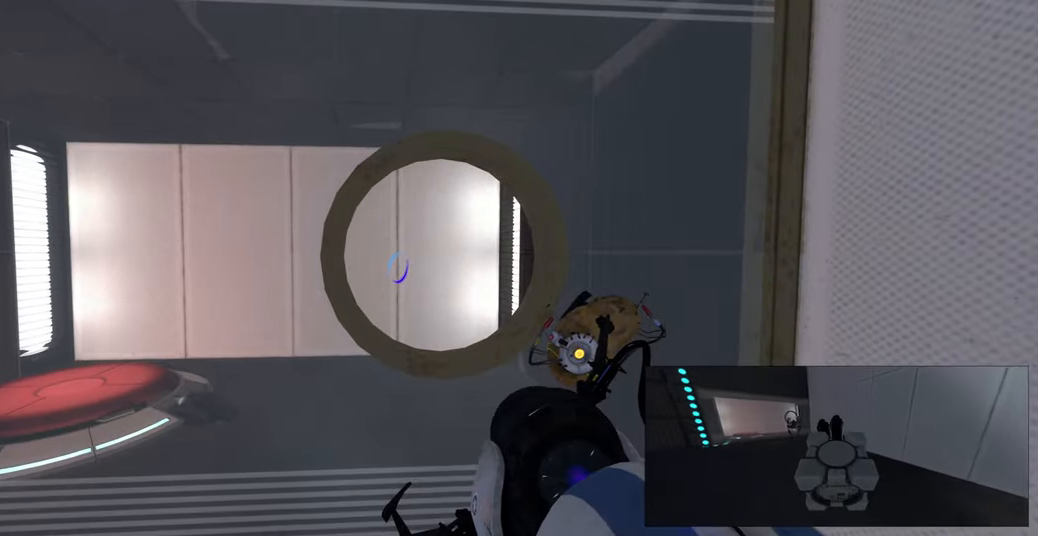
{"keys": [], "mouse": ["right"], "events": [[500, "mouse_right", "down"]]}
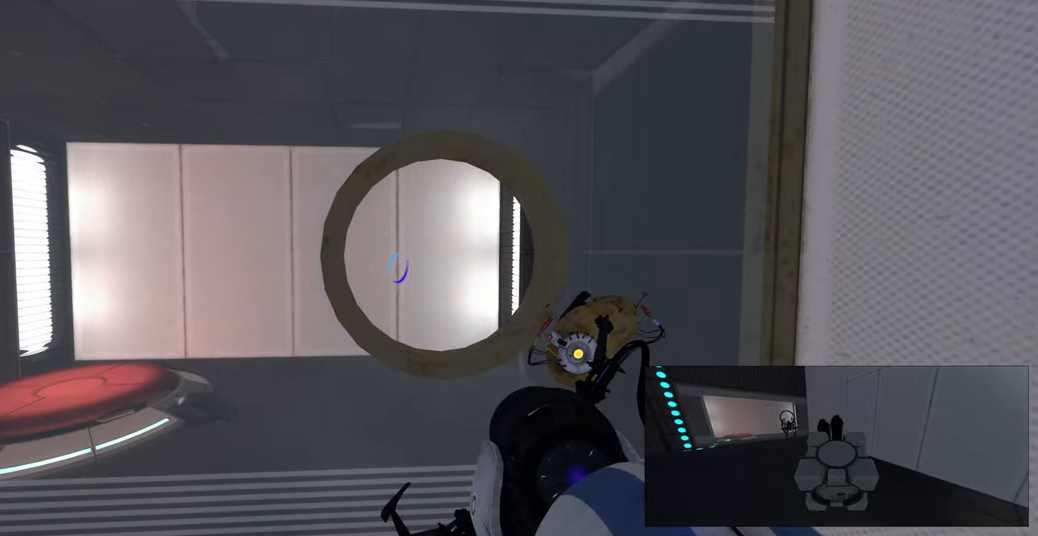
{"keys": [], "mouse": [], "events": [[134, "mouse_right", "up"]]}
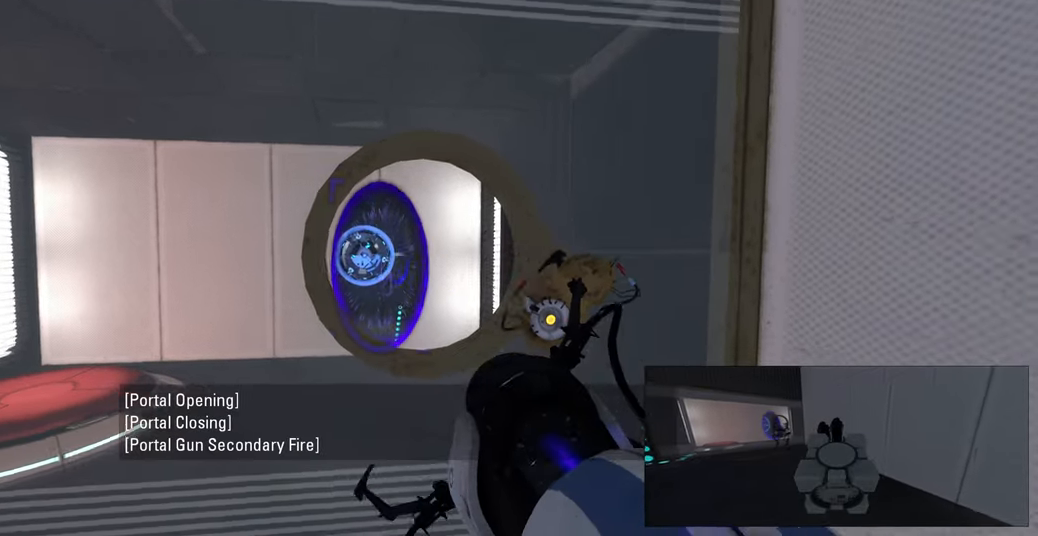
{"keys": [], "mouse": [], "events": []}
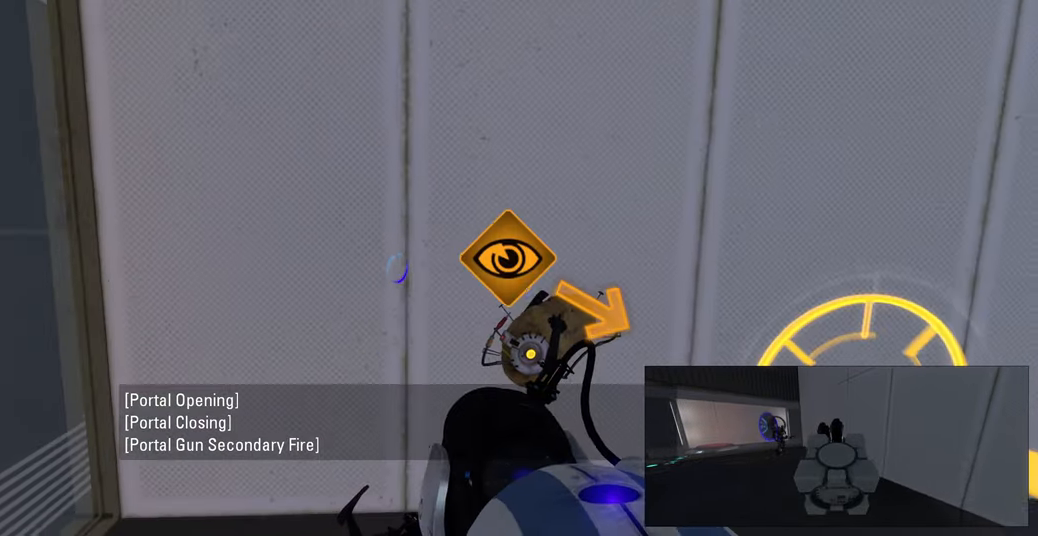
{"keys": [], "mouse": [], "events": [[117, "mouse_left", "down"], [217, "mouse_left", "up"]]}
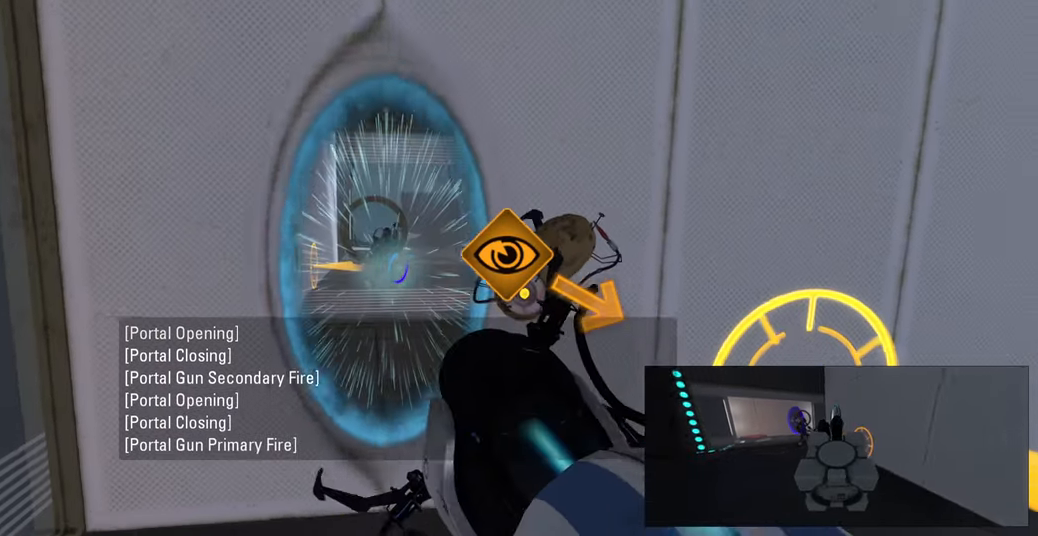
{"keys": ["a"], "mouse": [], "events": [[217, "w", "down"], [284, "a", "down"], [434, "w", "up"]]}
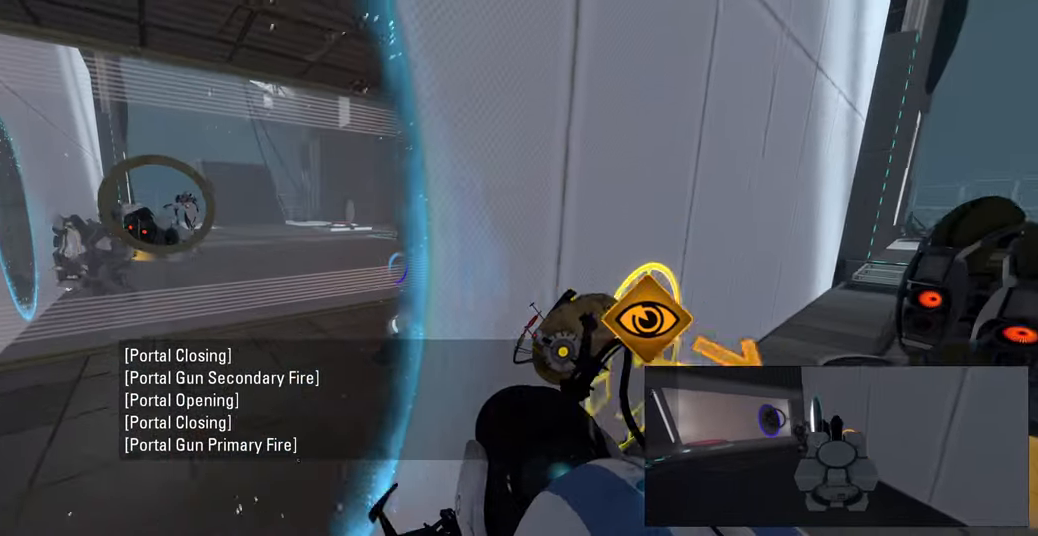
{"keys": [], "mouse": [], "events": [[34, "w", "down"], [134, "a", "up"], [384, "w", "up"]]}
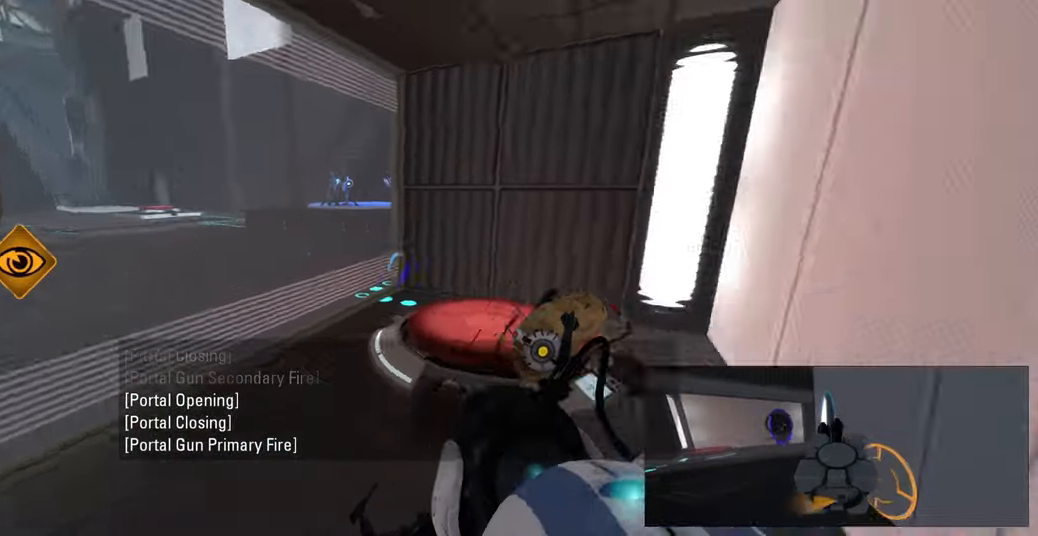
{"keys": [], "mouse": [], "events": [[134, "s", "down"], [250, "s", "up"]]}
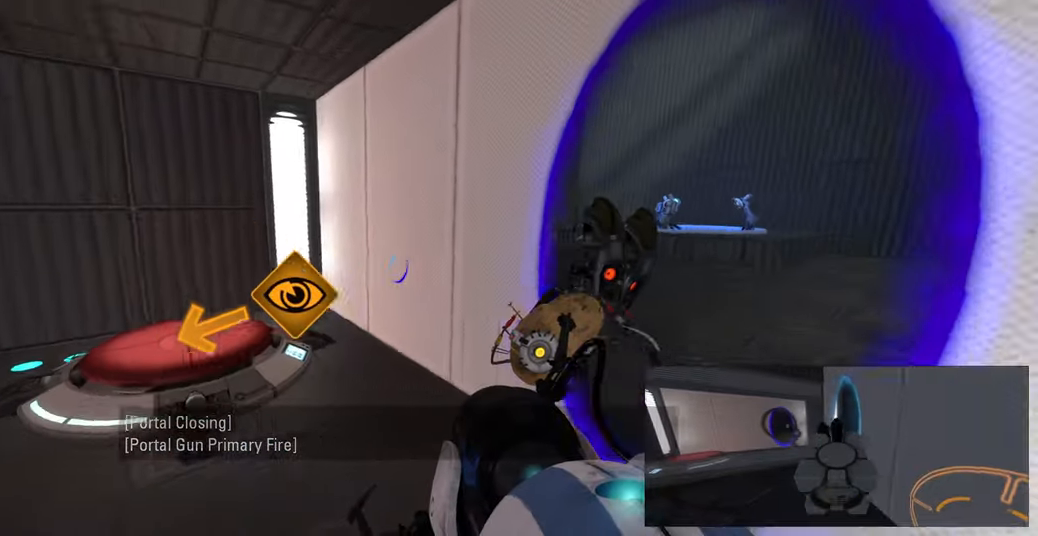
{"keys": ["a", "w"], "mouse": [], "events": [[117, "w", "down"], [167, "a", "down"], [334, "a", "up"], [434, "a", "down"]]}
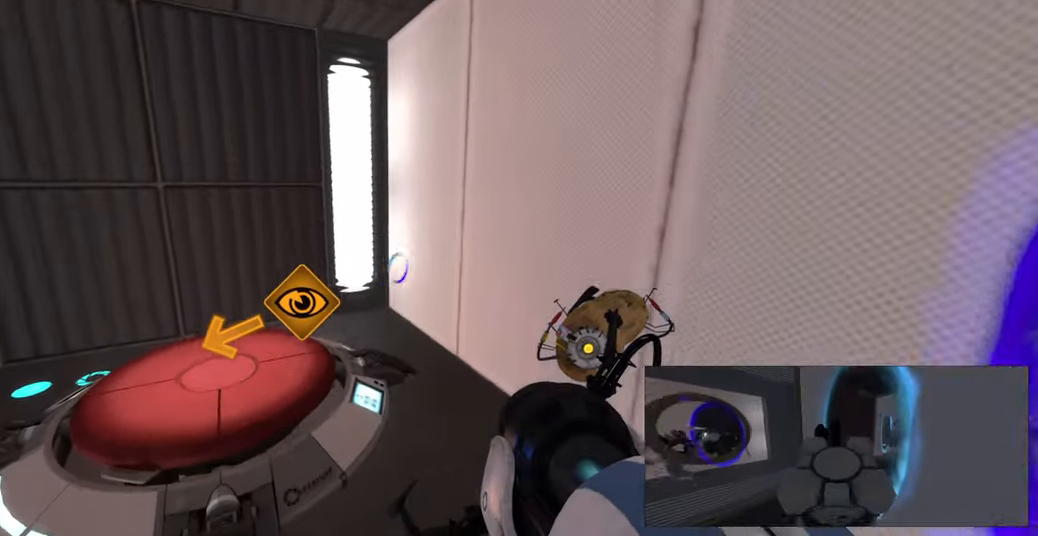
{"keys": [], "mouse": [], "events": [[34, "a", "up"], [367, "w", "up"]]}